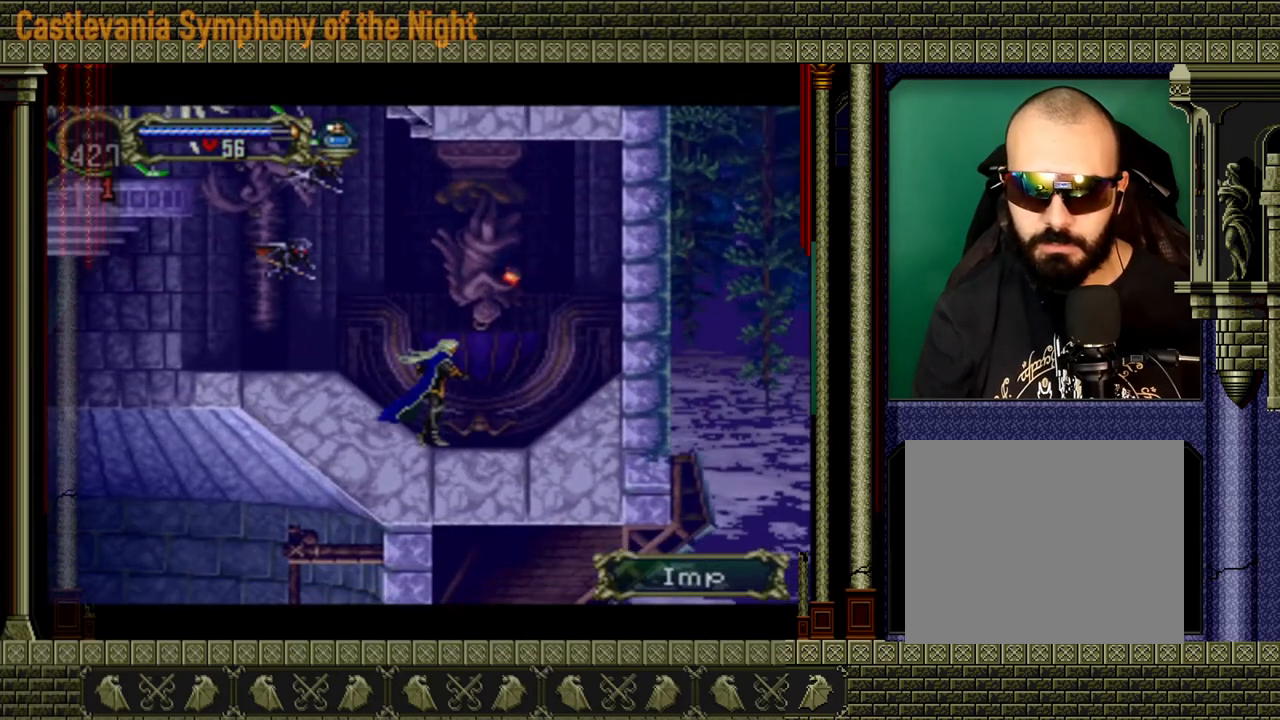
Gameplay with a controller (Xbox layout); each line is a JSON object with the inputs held at the frame after it. "events" lists button and stick changes between this image and that frame as [ms after this image, input, new state], when the widget could be followed in between. Not read: L3 R3.
{"buttons": ["A", "X"], "left_stick": "center", "right_stick": "center", "events": [[360, "left_stick", "left"], [440, "A", "down"], [520, "X", "down"], [520, "left_stick", "center"]]}
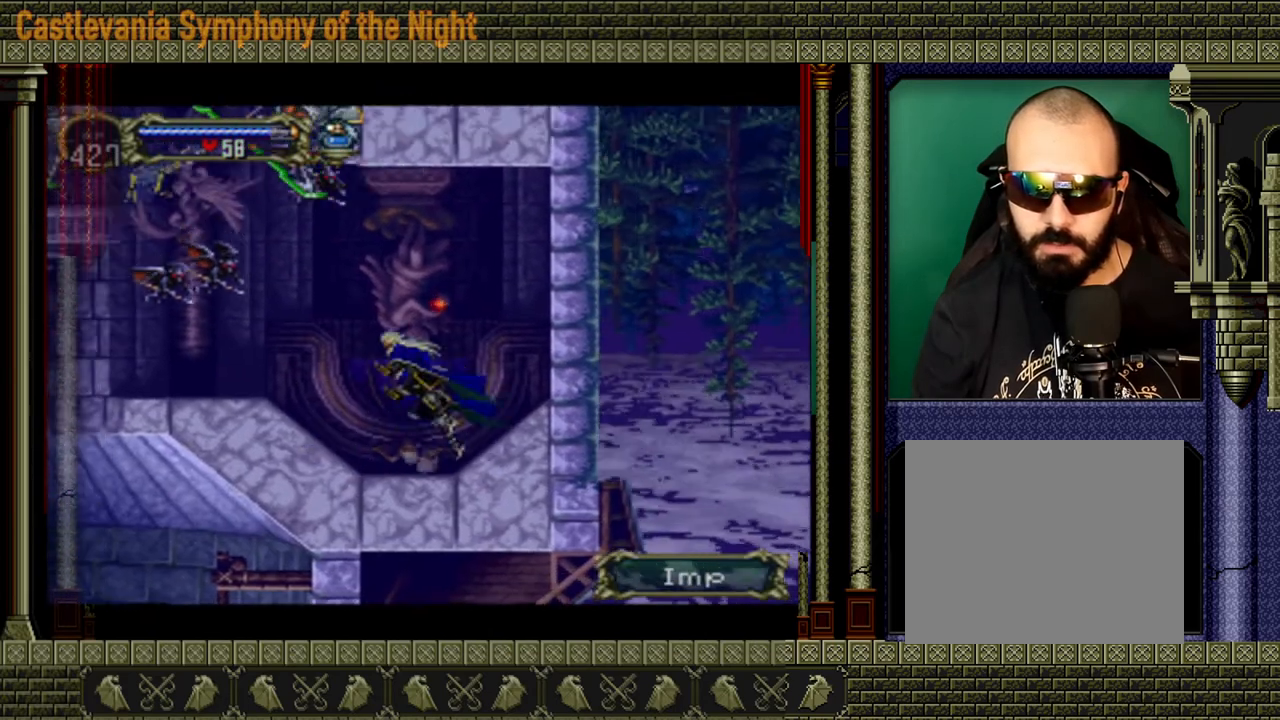
{"buttons": [], "left_stick": "center", "right_stick": "center", "events": [[160, "X", "up"], [200, "A", "up"]]}
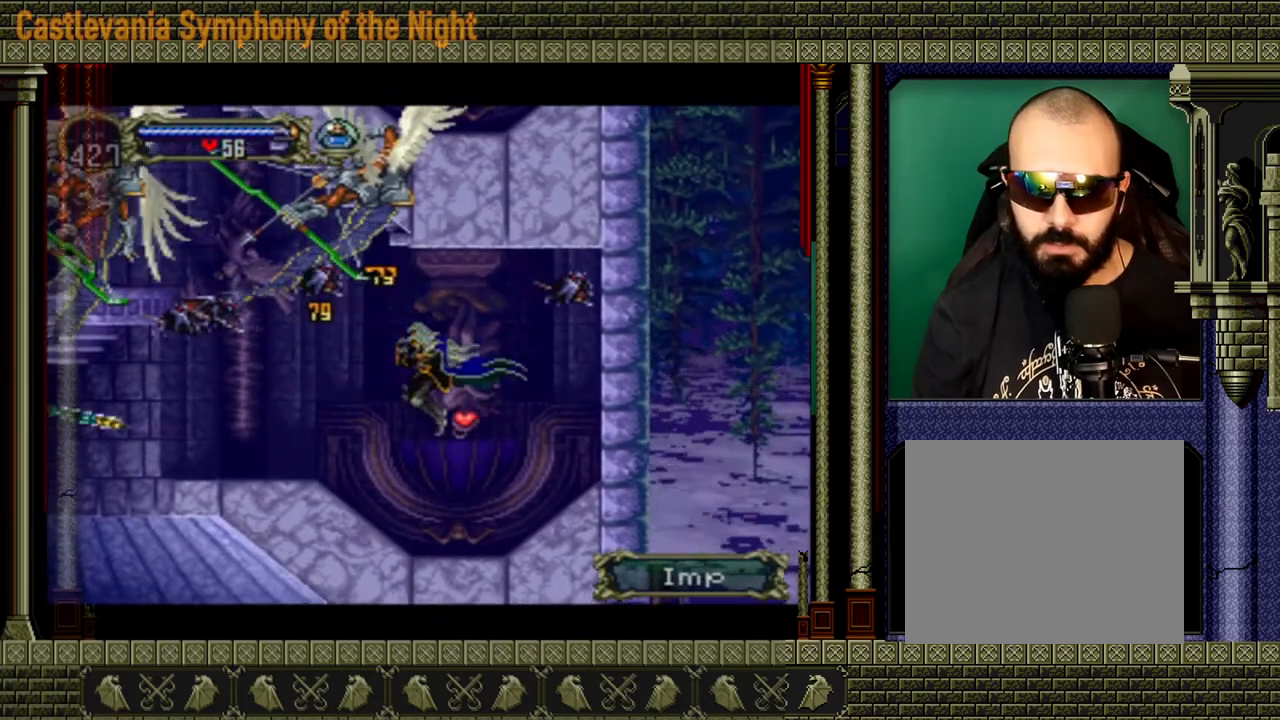
{"buttons": [], "left_stick": "left", "right_stick": "center", "events": [[160, "left_stick", "left"], [320, "left_stick", "right"], [520, "left_stick", "left"]]}
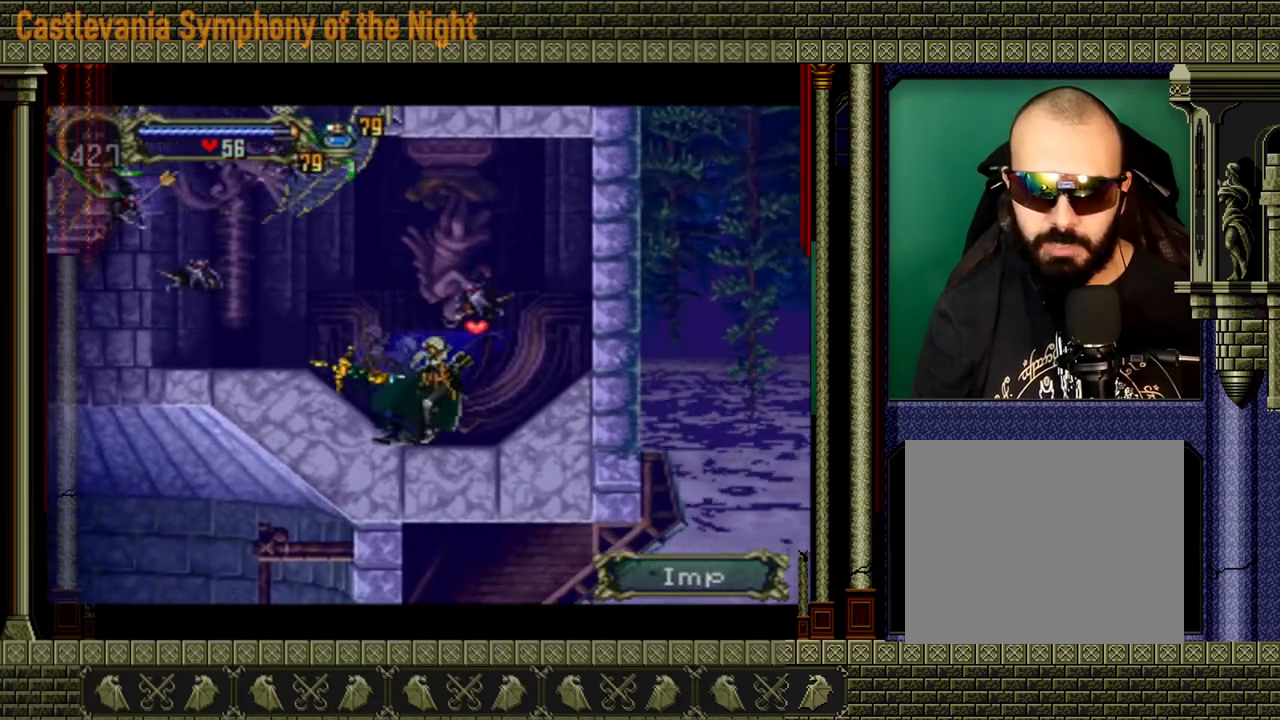
{"buttons": [], "left_stick": "center", "right_stick": "center", "events": [[80, "left_stick", "down"], [200, "left_stick", "up-left"], [280, "X", "down"], [360, "left_stick", "center"], [400, "X", "up"]]}
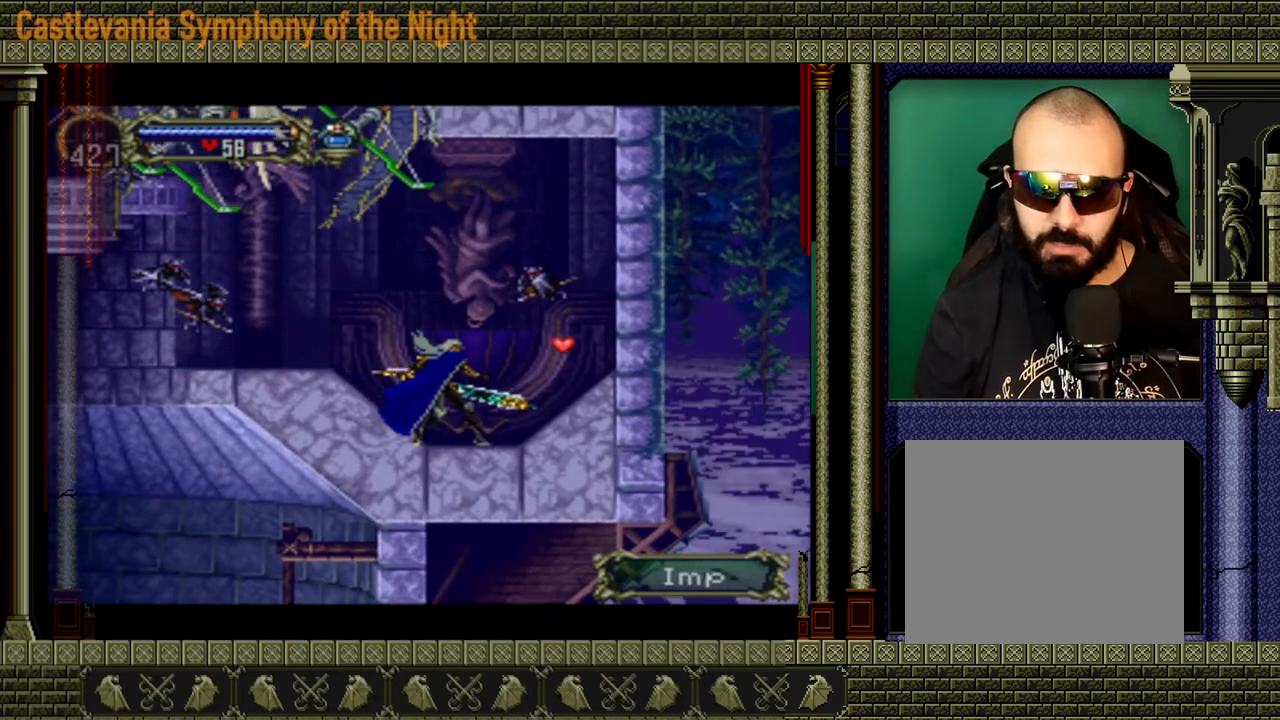
{"buttons": [], "left_stick": "down-left", "right_stick": "center", "events": [[320, "left_stick", "right"], [520, "left_stick", "down-left"]]}
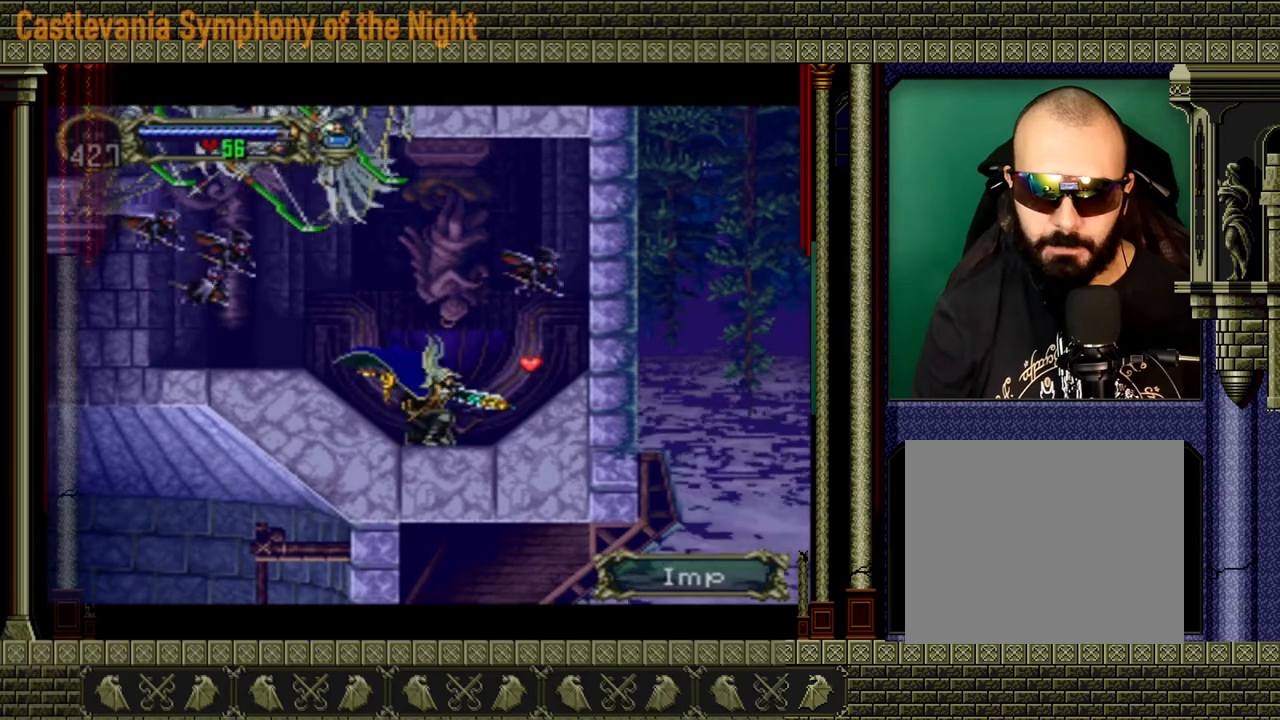
{"buttons": ["X"], "left_stick": "right", "right_stick": "center", "events": [[120, "left_stick", "up-left"], [200, "left_stick", "up-right"], [280, "left_stick", "down-right"], [400, "left_stick", "up"], [480, "X", "down"], [480, "left_stick", "right"]]}
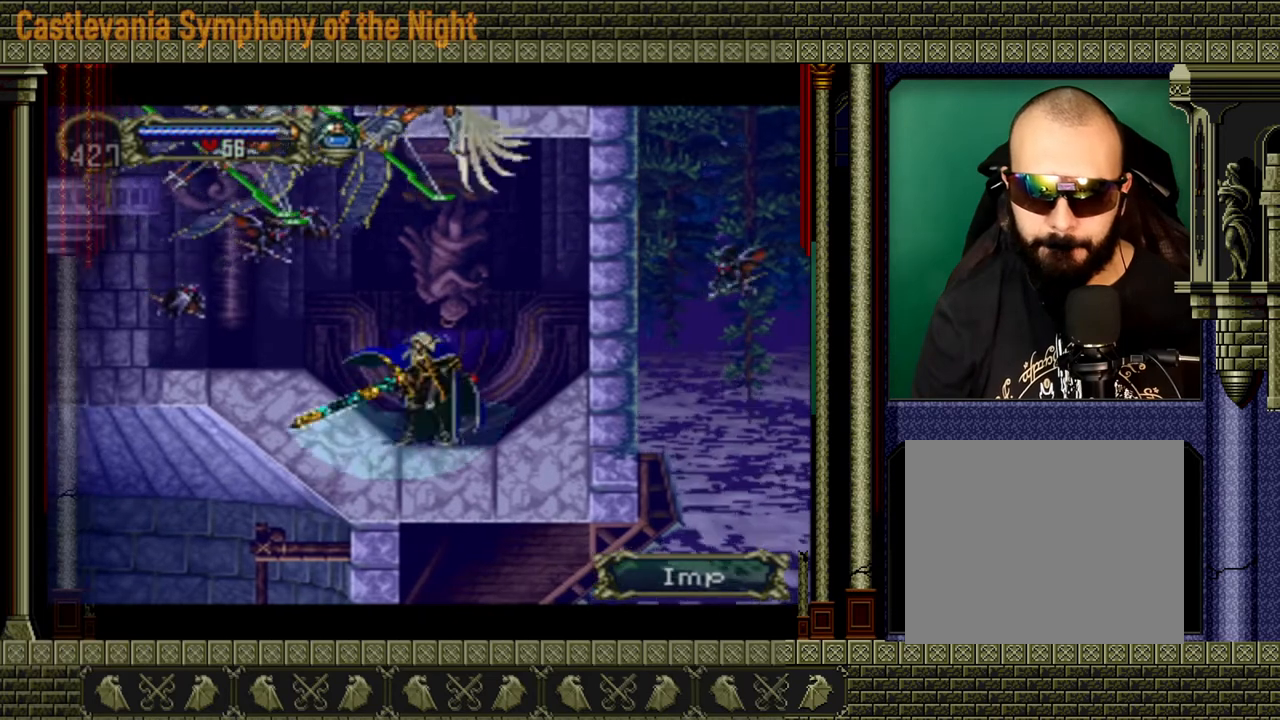
{"buttons": [], "left_stick": "center", "right_stick": "center", "events": [[120, "X", "up"], [120, "left_stick", "center"]]}
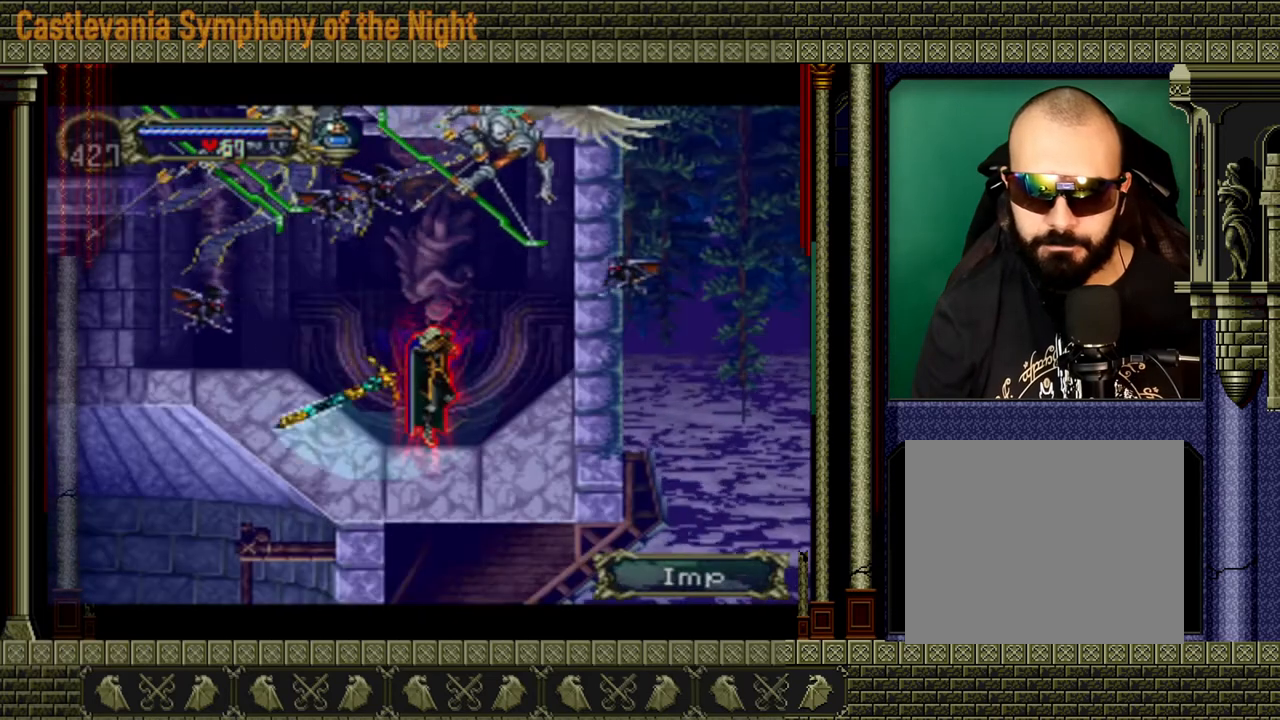
{"buttons": [], "left_stick": "center", "right_stick": "center", "events": []}
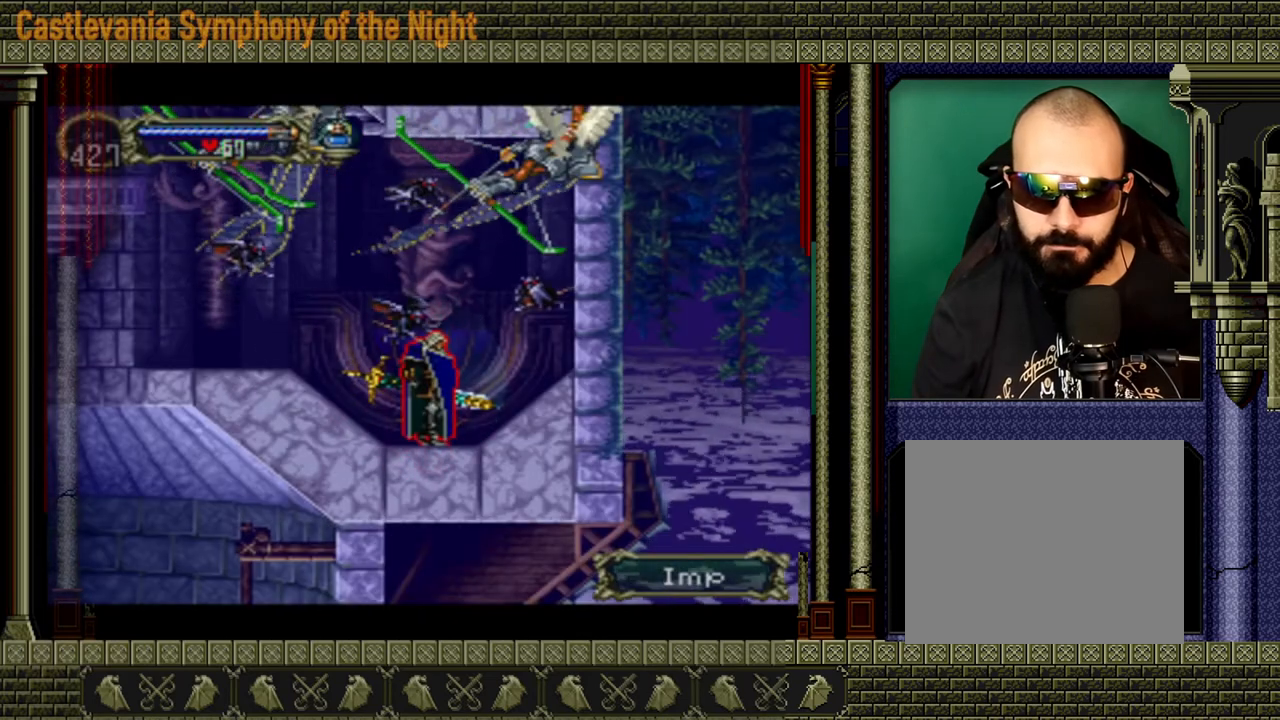
{"buttons": [], "left_stick": "center", "right_stick": "center", "events": [[160, "left_stick", "left"], [320, "left_stick", "center"]]}
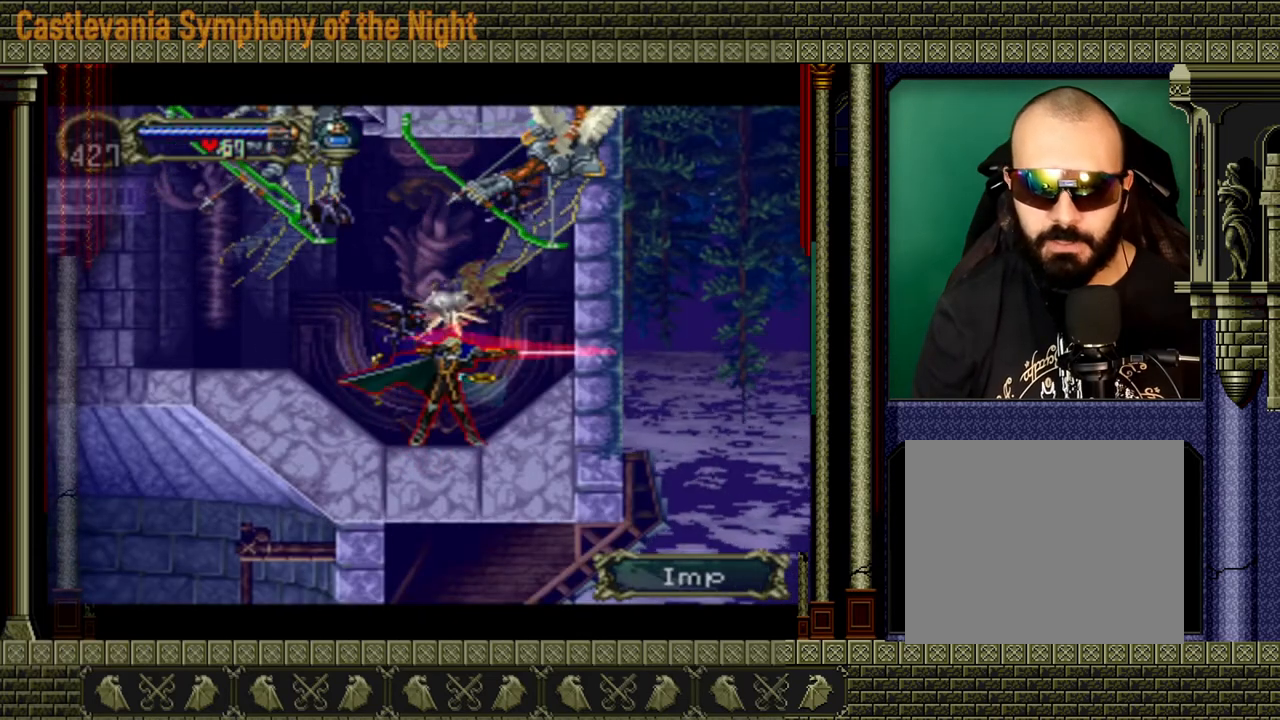
{"buttons": ["A", "X"], "left_stick": "down-right", "right_stick": "center", "events": [[200, "left_stick", "down-left"], [240, "A", "down"], [240, "X", "down"], [280, "left_stick", "up-left"], [360, "left_stick", "up-right"], [400, "A", "up"], [400, "X", "up"], [440, "A", "down"], [440, "X", "down"], [440, "left_stick", "down-right"]]}
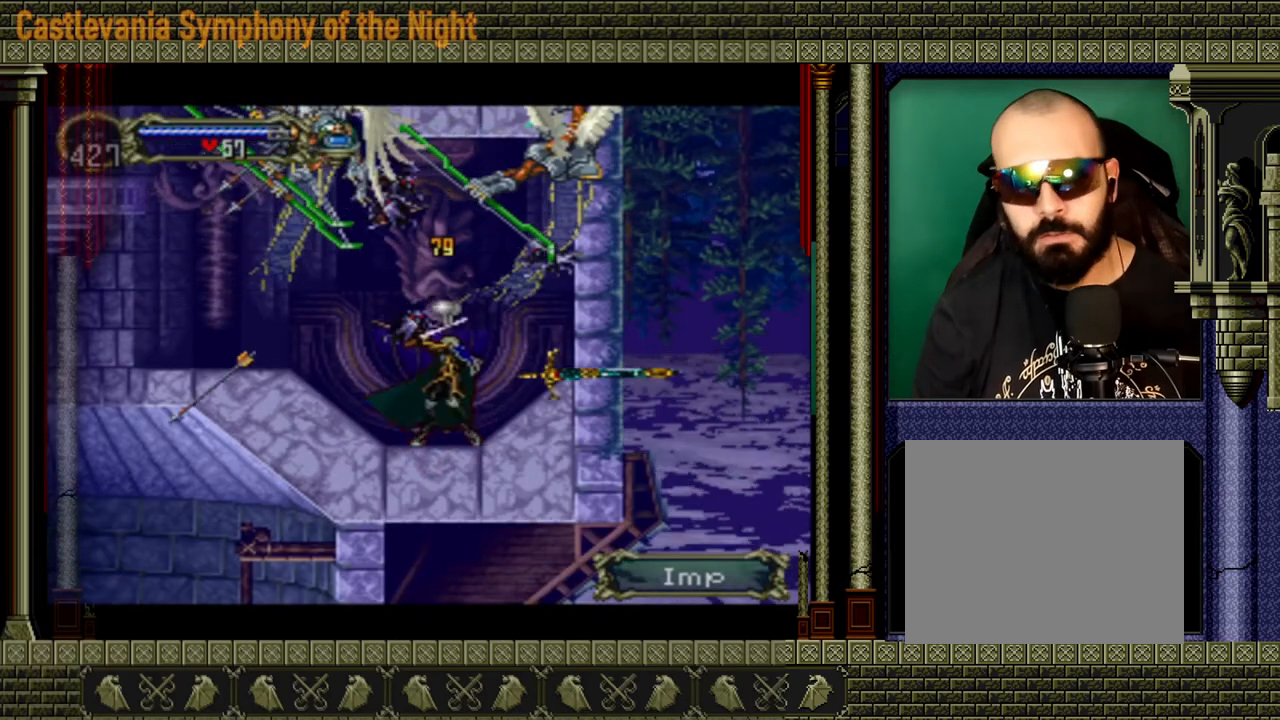
{"buttons": [], "left_stick": "up-right", "right_stick": "center", "events": [[80, "left_stick", "up"], [160, "A", "up"], [160, "X", "up"], [240, "A", "down"], [240, "X", "down"], [240, "left_stick", "down-right"], [320, "A", "up"], [320, "X", "up"], [360, "A", "down"], [360, "X", "down"], [400, "X", "up"], [400, "left_stick", "up-left"], [440, "A", "up"], [480, "A", "down"], [480, "X", "down"], [520, "A", "up"], [520, "X", "up"], [520, "left_stick", "up-right"]]}
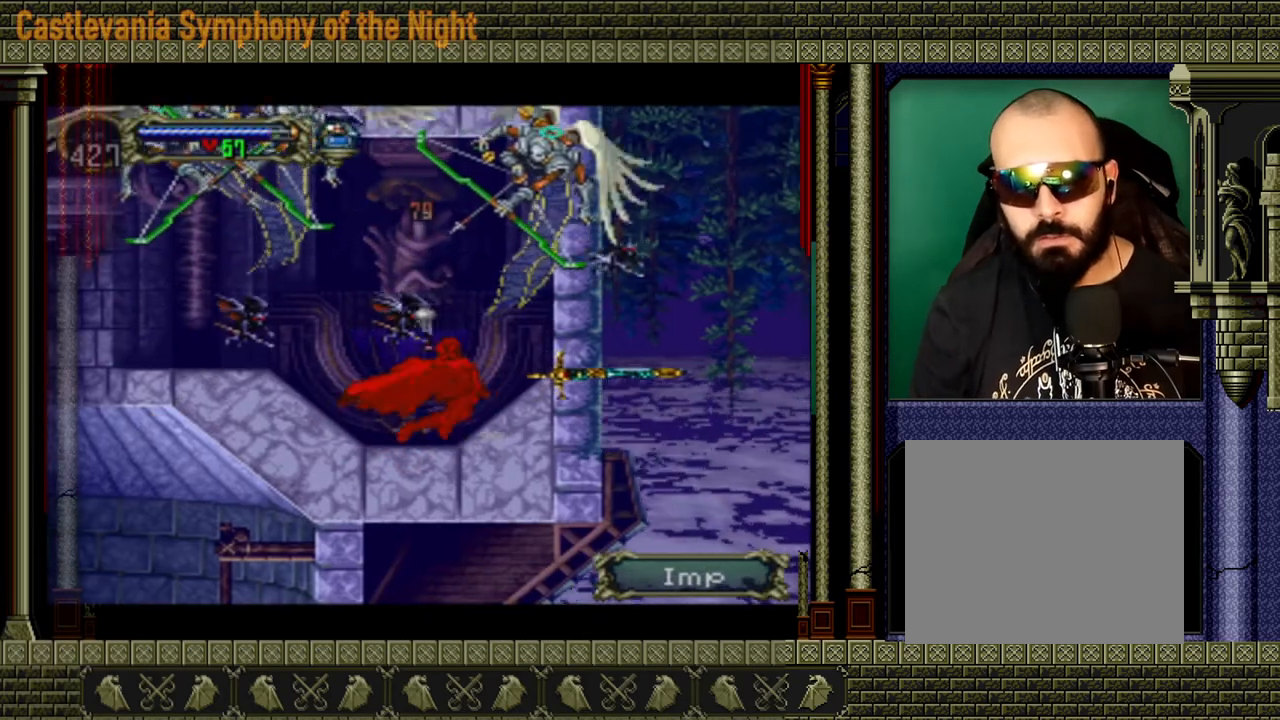
{"buttons": ["A", "X"], "left_stick": "down", "right_stick": "center", "events": [[80, "A", "down"], [80, "X", "down"], [80, "left_stick", "down-right"], [160, "A", "up"], [160, "X", "up"], [200, "A", "down"], [200, "X", "down"], [240, "A", "up"], [240, "X", "up"], [240, "left_stick", "up-left"], [480, "A", "down"], [480, "X", "down"], [480, "left_stick", "down"]]}
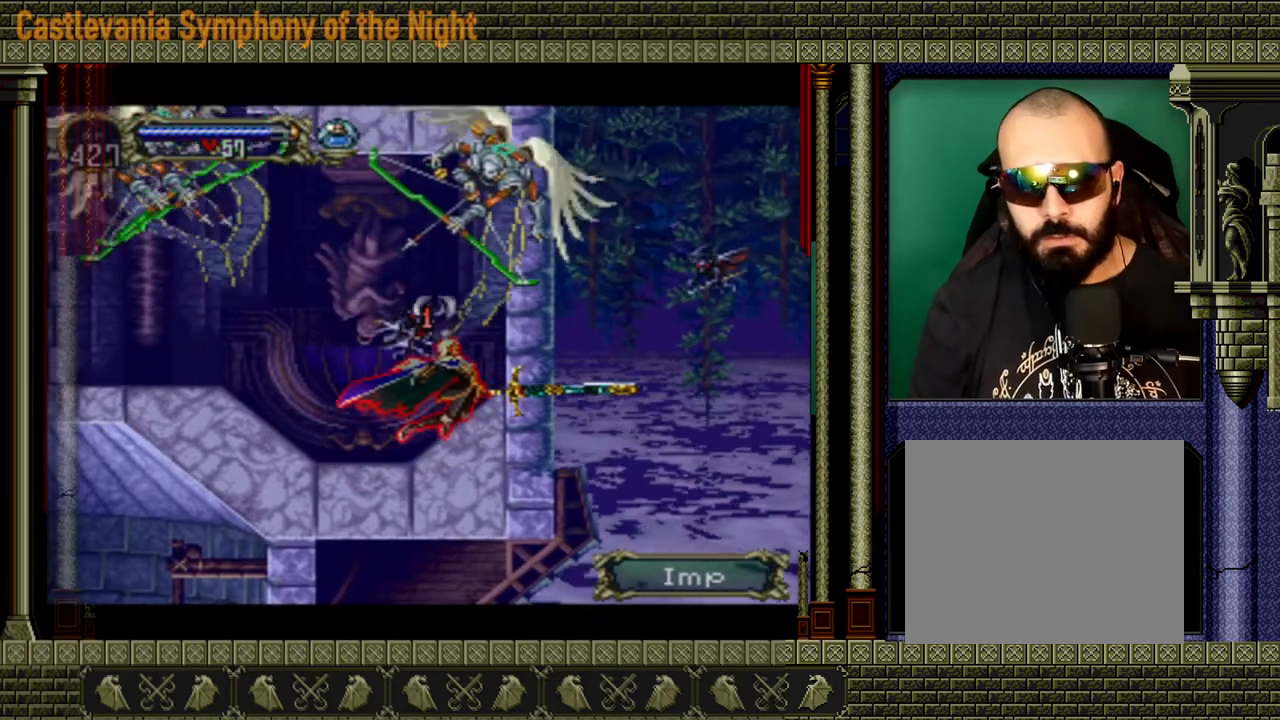
{"buttons": [], "left_stick": "left", "right_stick": "center", "events": [[120, "A", "up"], [120, "X", "up"], [160, "A", "down"], [160, "X", "down"], [160, "left_stick", "up-left"], [280, "A", "up"], [280, "X", "up"], [320, "A", "down"], [320, "X", "down"], [400, "A", "up"], [400, "X", "up"], [440, "A", "down"], [440, "X", "down"], [480, "left_stick", "left"], [520, "A", "up"], [520, "X", "up"]]}
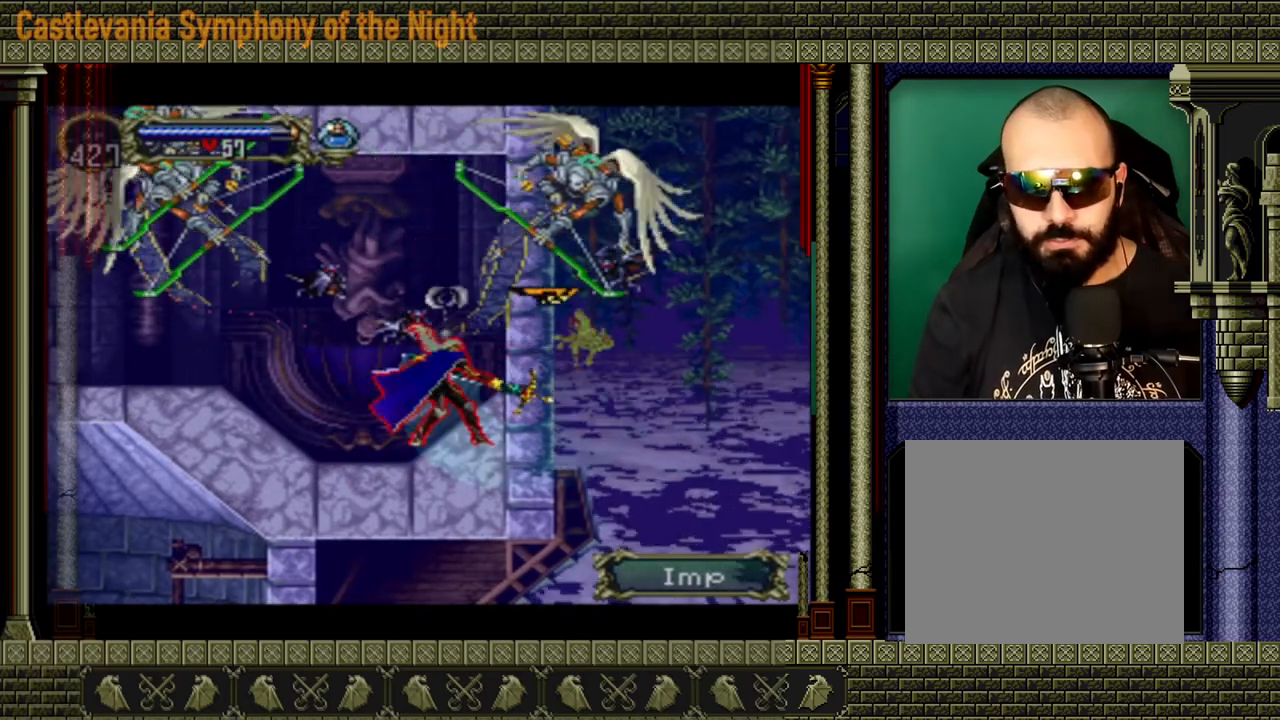
{"buttons": [], "left_stick": "left", "right_stick": "center", "events": [[40, "A", "down"], [40, "X", "down"], [120, "A", "up"], [120, "X", "up"], [200, "A", "down"], [200, "X", "down"], [240, "A", "up"], [240, "X", "up"], [240, "left_stick", "up-right"], [320, "A", "down"], [320, "X", "down"], [400, "left_stick", "down"], [480, "A", "up"], [480, "X", "up"], [480, "left_stick", "left"]]}
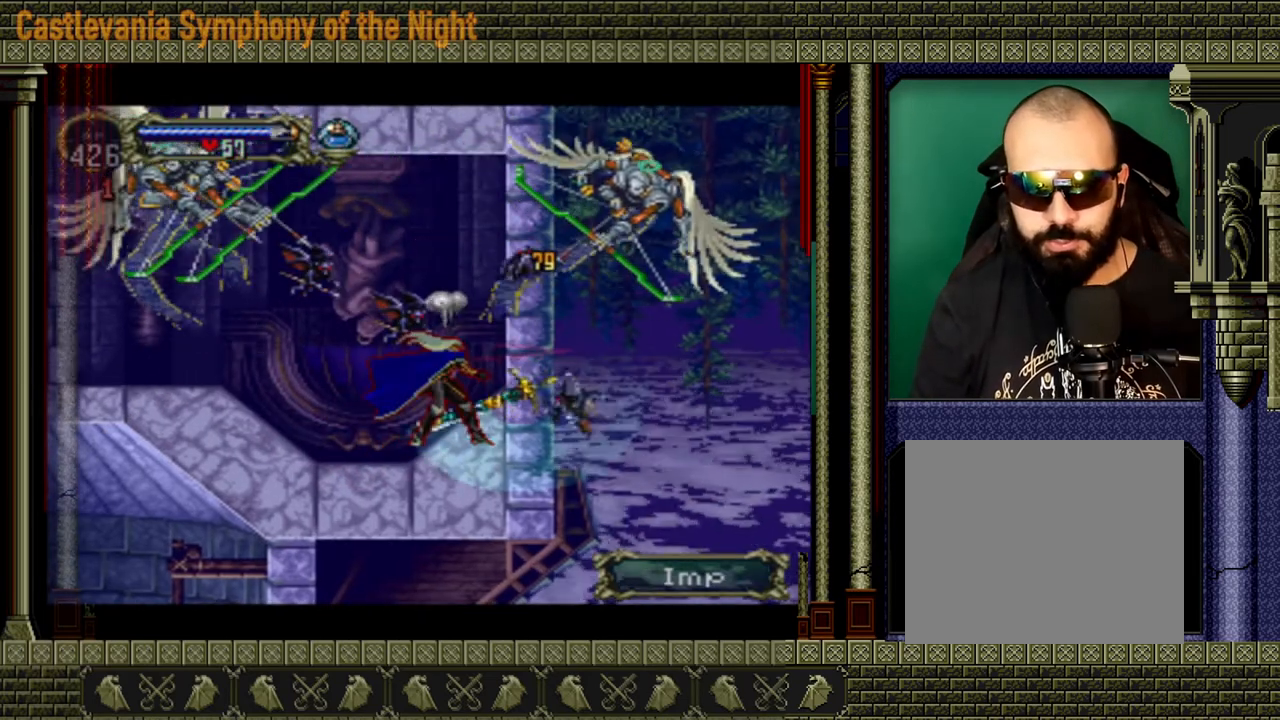
{"buttons": ["A", "X"], "left_stick": "up-left", "right_stick": "center", "events": [[80, "A", "down"], [80, "X", "down"], [120, "A", "up"], [120, "X", "up"], [120, "left_stick", "up-right"], [160, "A", "down"], [160, "X", "down"], [240, "A", "up"], [240, "X", "up"], [240, "left_stick", "down-right"], [280, "X", "down"], [320, "A", "down"], [320, "left_stick", "down-left"], [360, "A", "up"], [360, "X", "up"], [400, "A", "down"], [400, "X", "down"], [400, "left_stick", "up-left"], [480, "X", "up"], [520, "X", "down"]]}
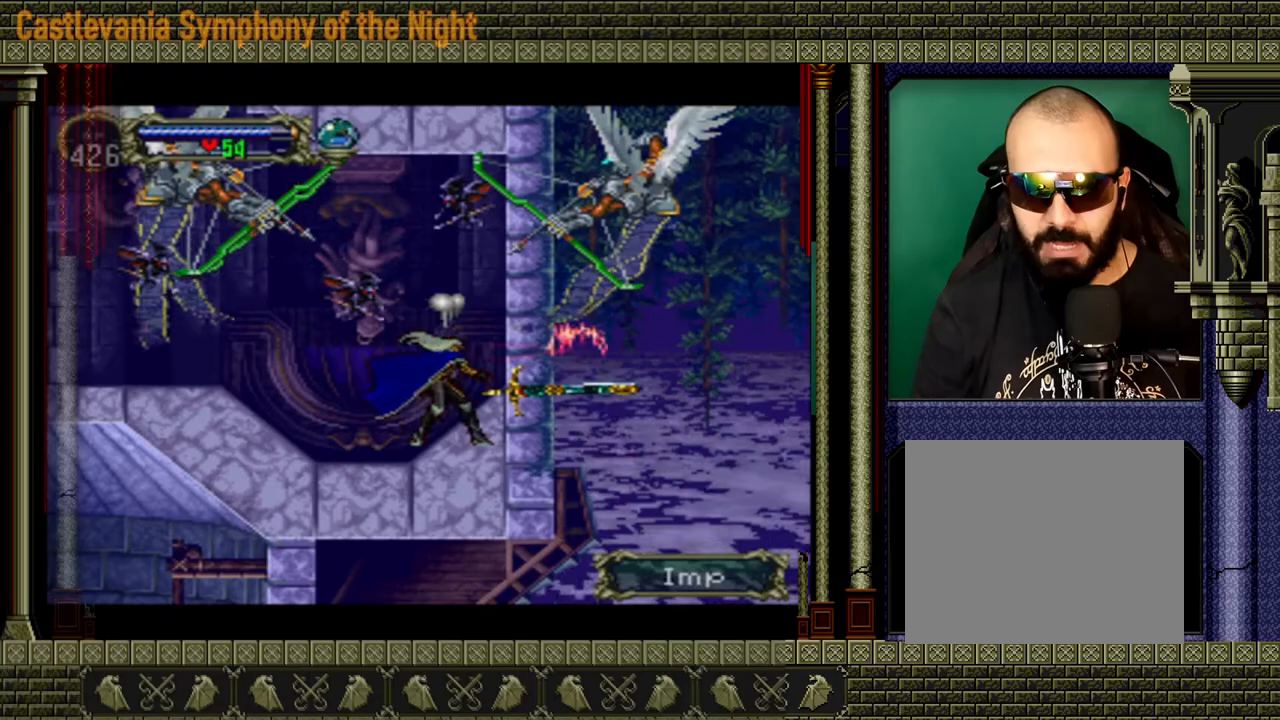
{"buttons": ["A", "X"], "left_stick": "left", "right_stick": "center", "events": [[80, "A", "up"], [80, "X", "up"], [160, "A", "down"], [160, "X", "down"], [160, "left_stick", "left"], [200, "X", "up"], [240, "A", "up"], [480, "A", "down"], [480, "X", "down"]]}
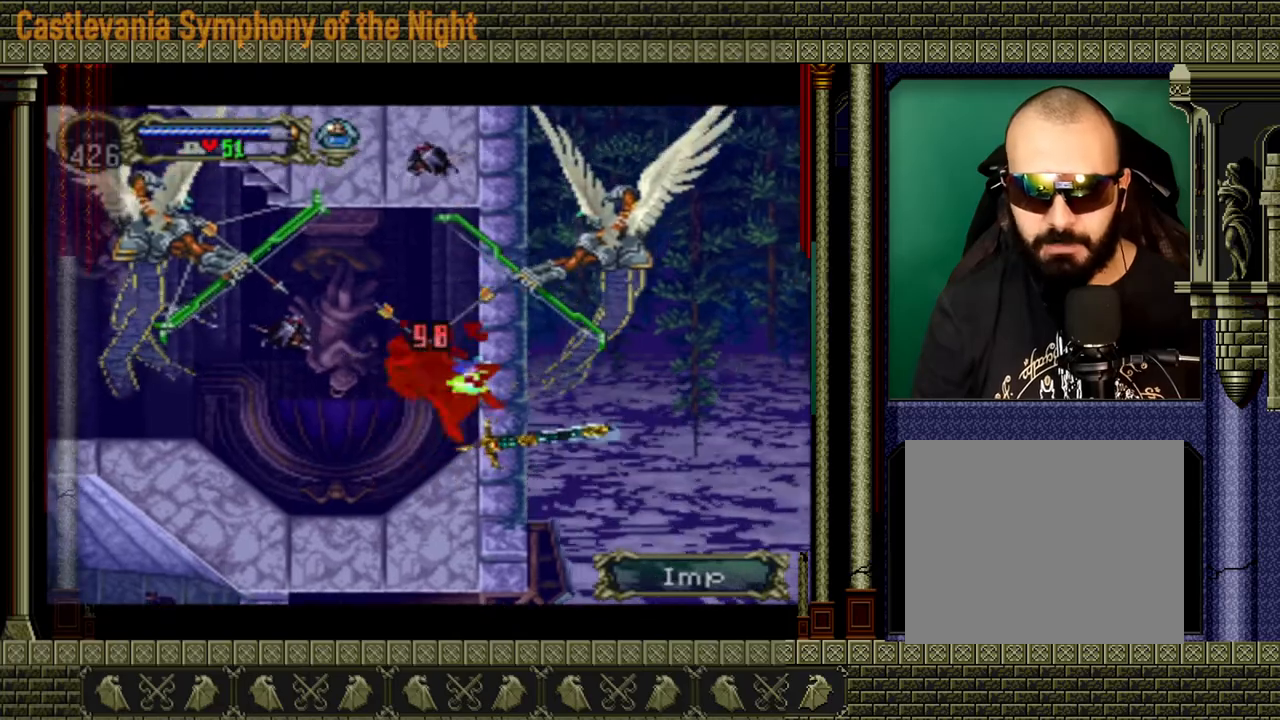
{"buttons": ["A", "X"], "left_stick": "center", "right_stick": "center", "events": [[80, "left_stick", "down-right"], [120, "A", "up"], [120, "X", "up"], [200, "A", "down"], [200, "X", "down"], [200, "left_stick", "center"], [320, "A", "up"], [320, "X", "up"], [320, "left_stick", "up-left"], [360, "A", "down"], [360, "X", "down"], [440, "A", "up"], [440, "X", "up"], [520, "A", "down"], [520, "X", "down"], [520, "left_stick", "center"]]}
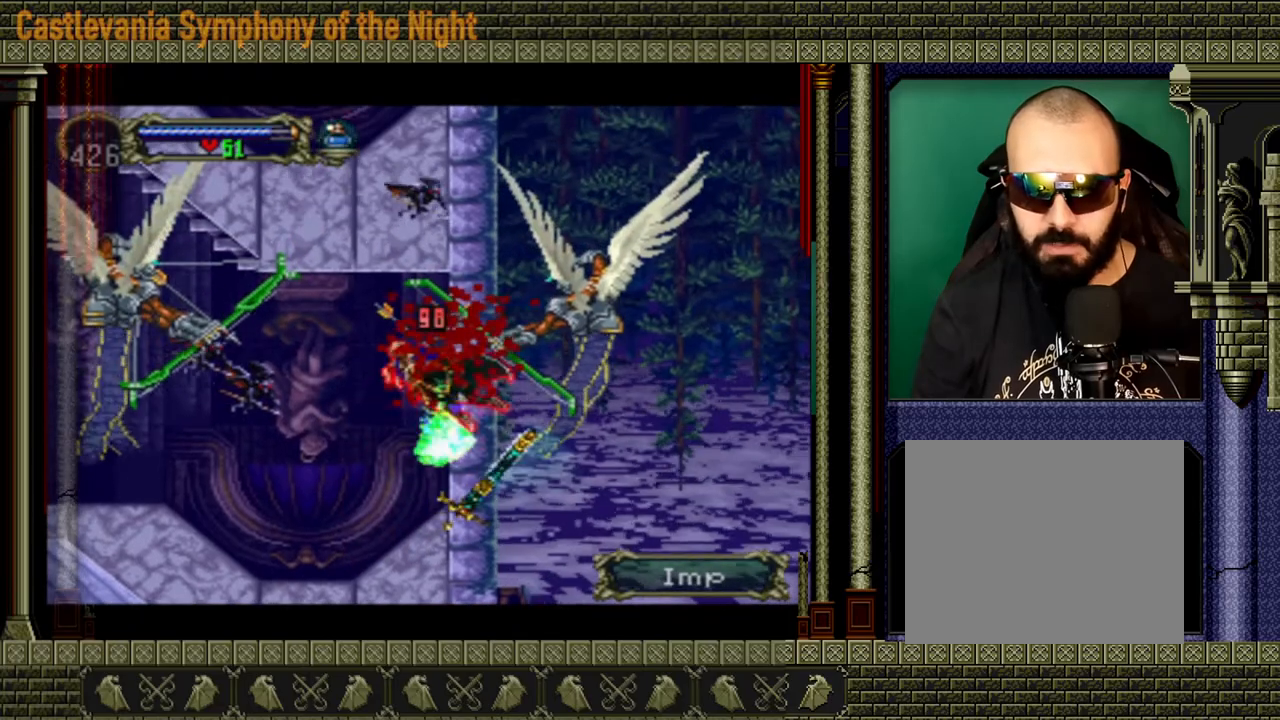
{"buttons": [], "left_stick": "center", "right_stick": "center", "events": [[40, "A", "up"], [40, "X", "up"], [120, "left_stick", "left"], [160, "A", "down"], [200, "A", "up"], [280, "left_stick", "center"]]}
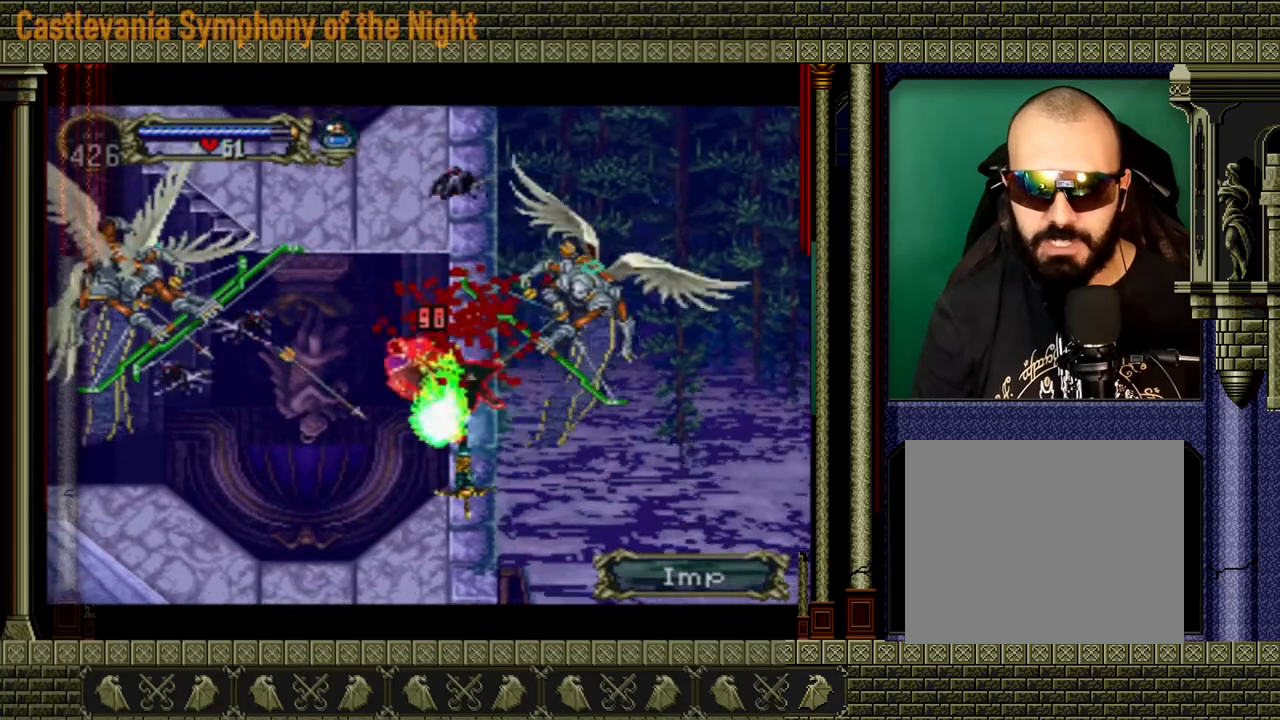
{"buttons": [], "left_stick": "center", "right_stick": "center", "events": []}
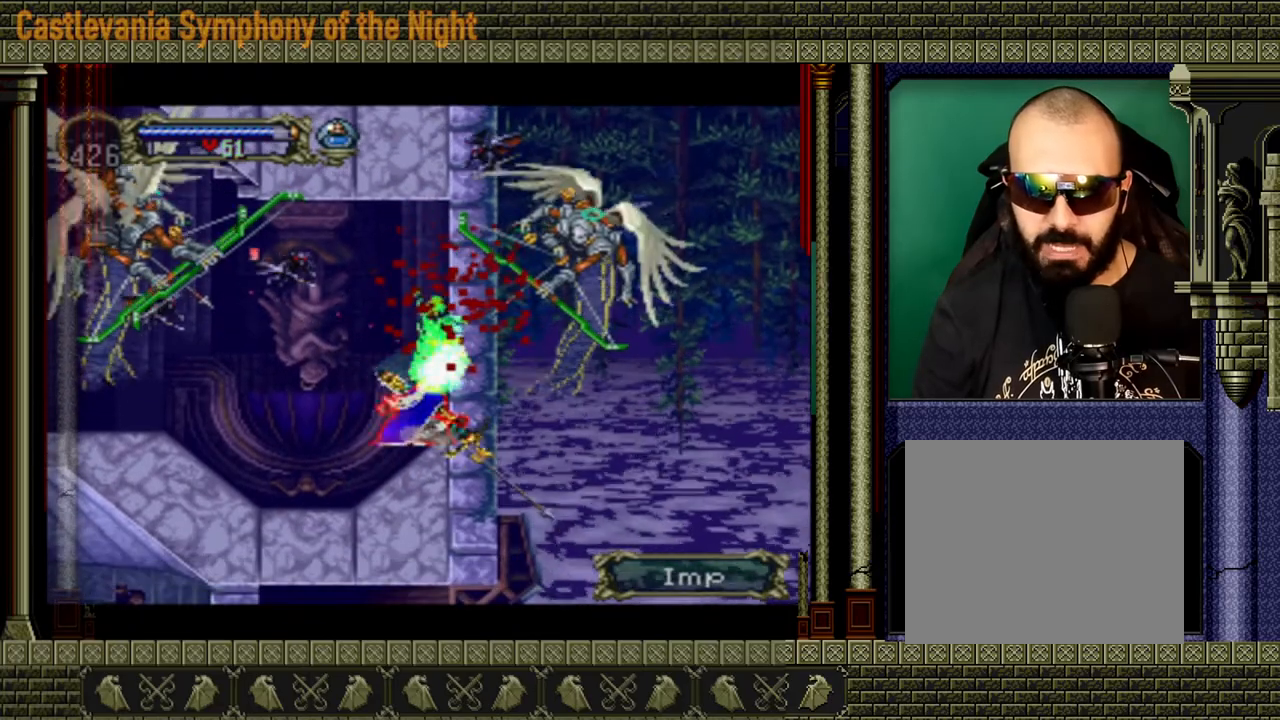
{"buttons": [], "left_stick": "left", "right_stick": "center", "events": [[40, "left_stick", "left"]]}
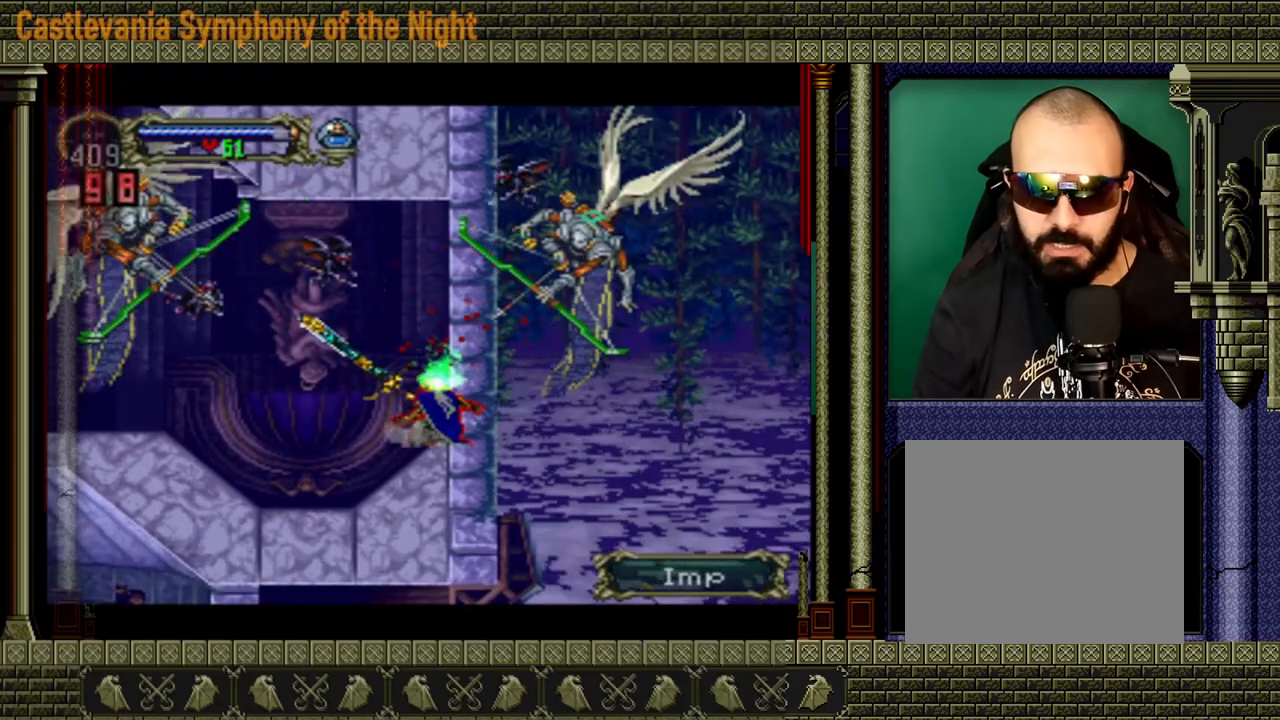
{"buttons": [], "left_stick": "left", "right_stick": "center", "events": []}
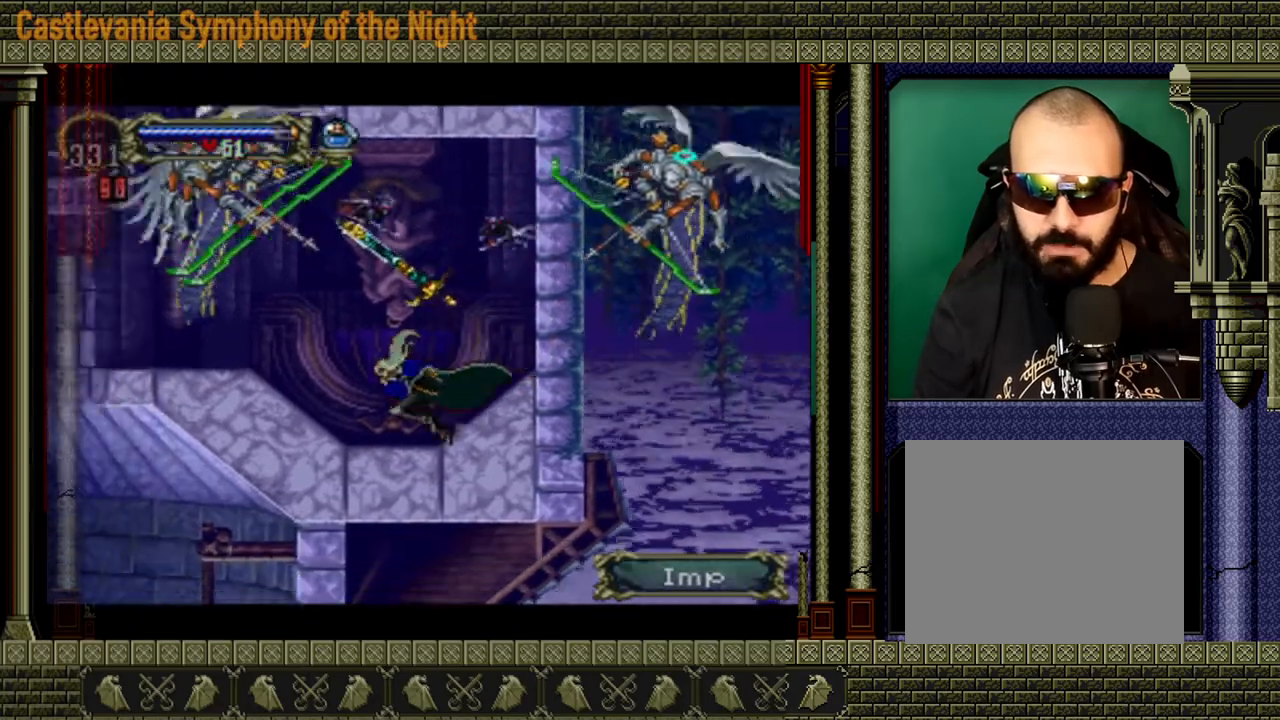
{"buttons": [], "left_stick": "right", "right_stick": "center", "events": [[200, "left_stick", "right"], [280, "left_stick", "up-left"], [400, "left_stick", "down"], [480, "left_stick", "right"]]}
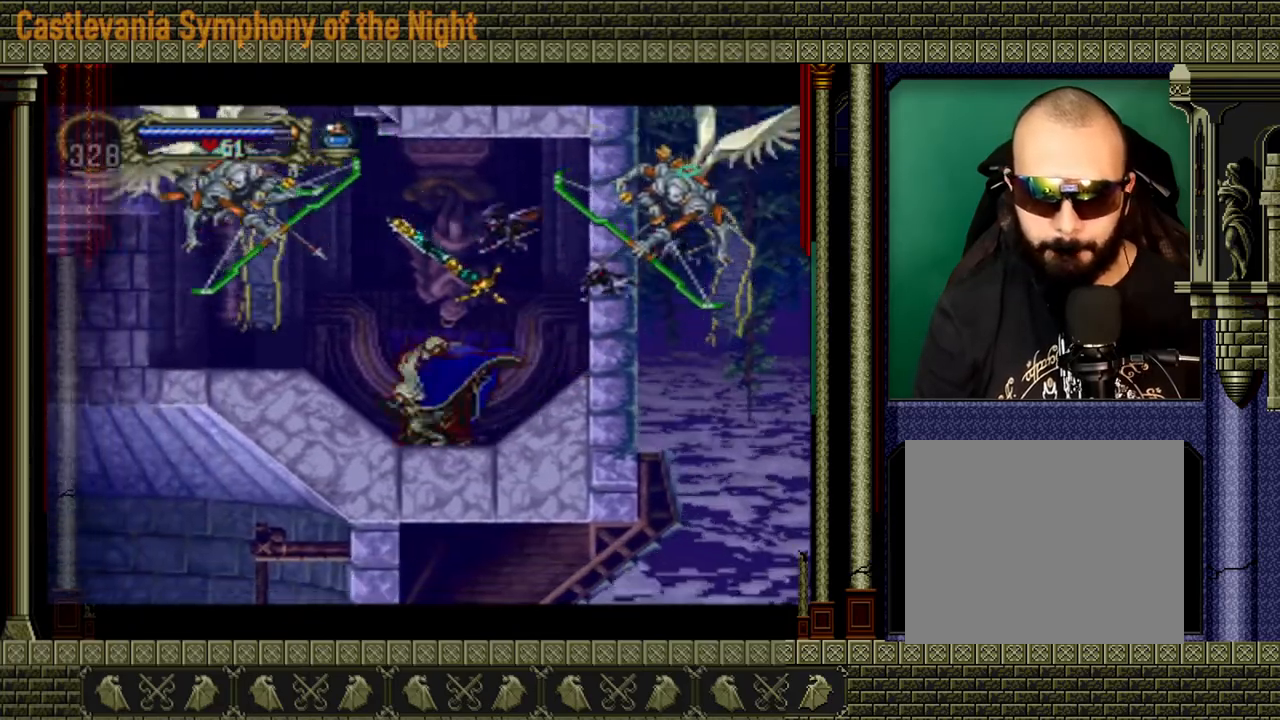
{"buttons": [], "left_stick": "center", "right_stick": "center", "events": [[120, "left_stick", "left"], [240, "X", "down"], [320, "X", "up"], [320, "left_stick", "center"]]}
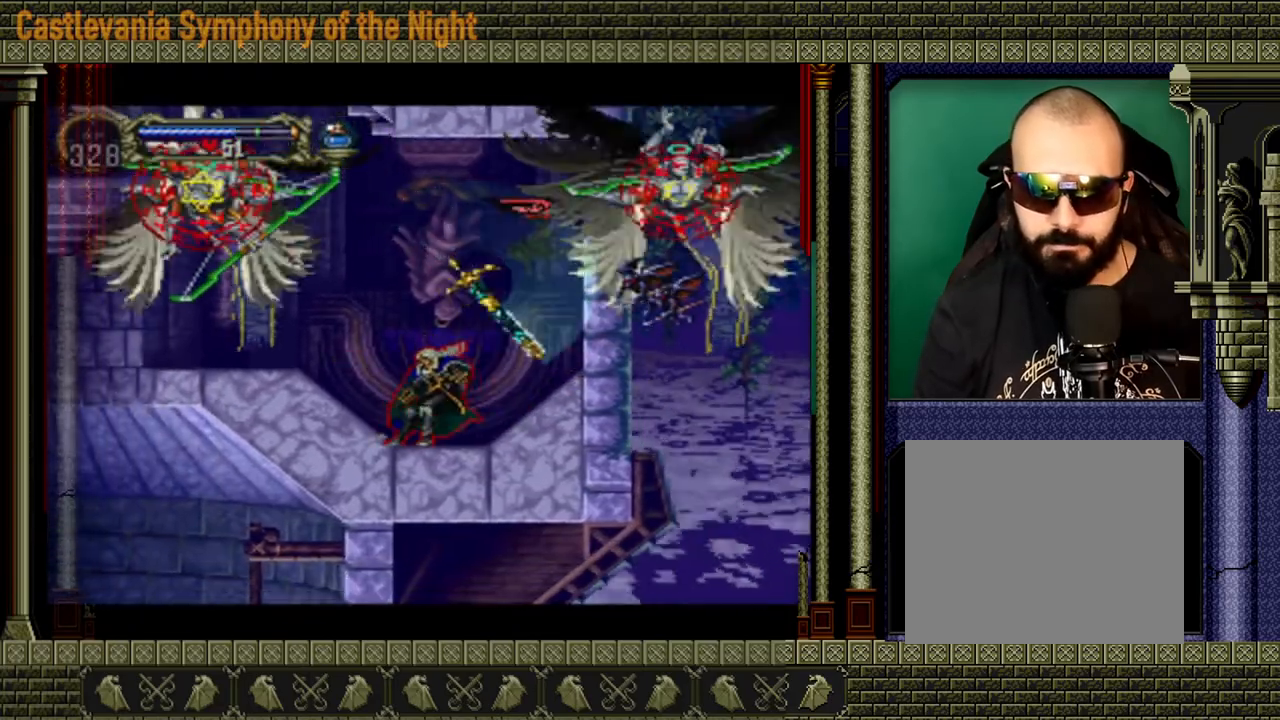
{"buttons": [], "left_stick": "center", "right_stick": "center", "events": []}
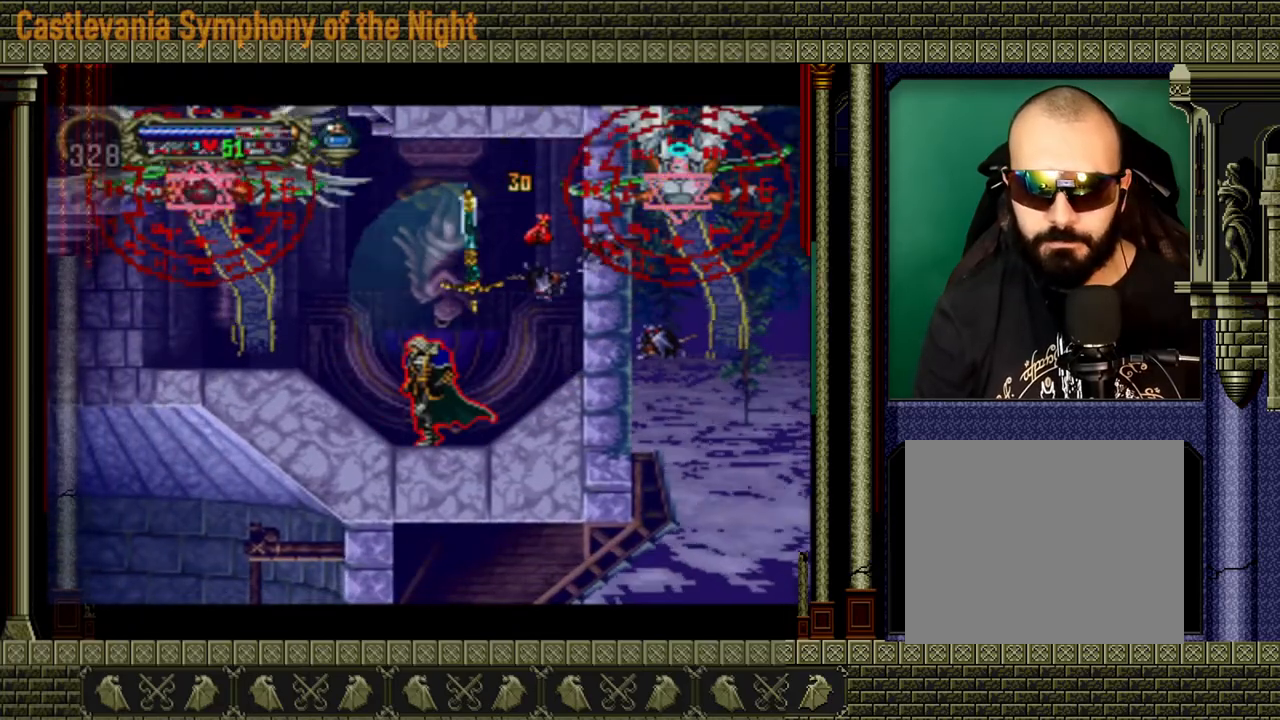
{"buttons": [], "left_stick": "center", "right_stick": "center", "events": []}
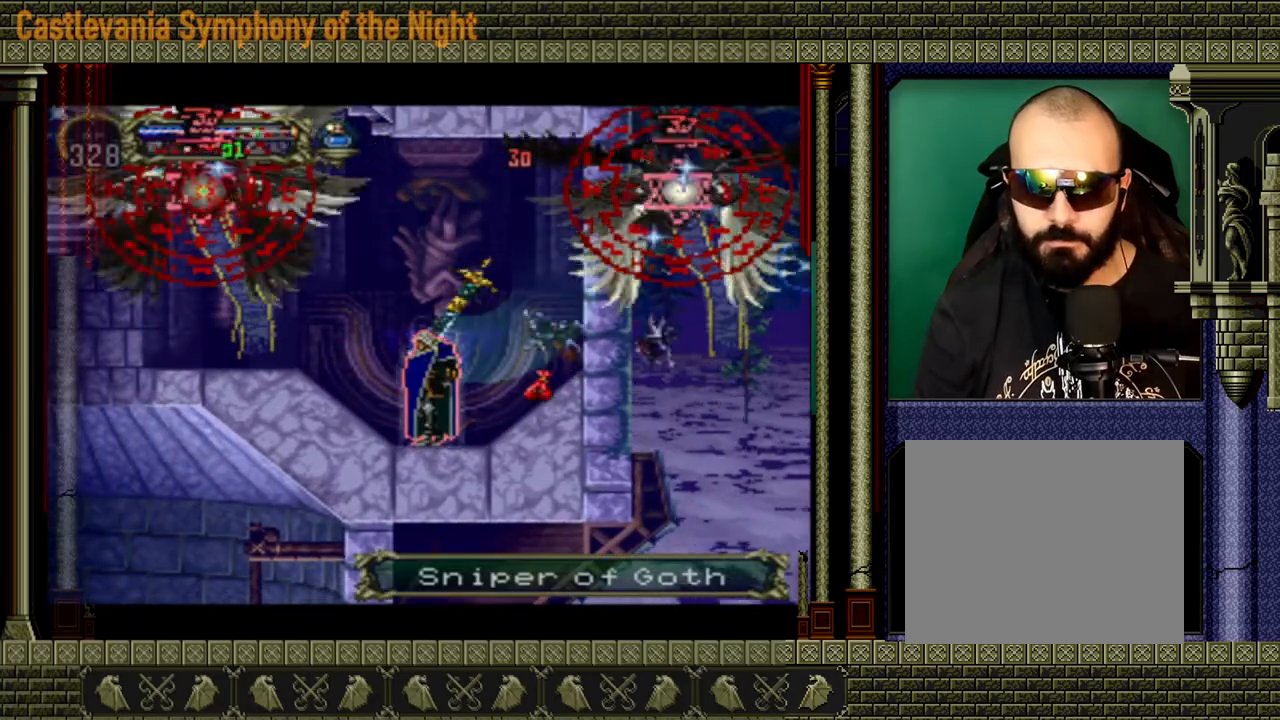
{"buttons": [], "left_stick": "center", "right_stick": "center", "events": []}
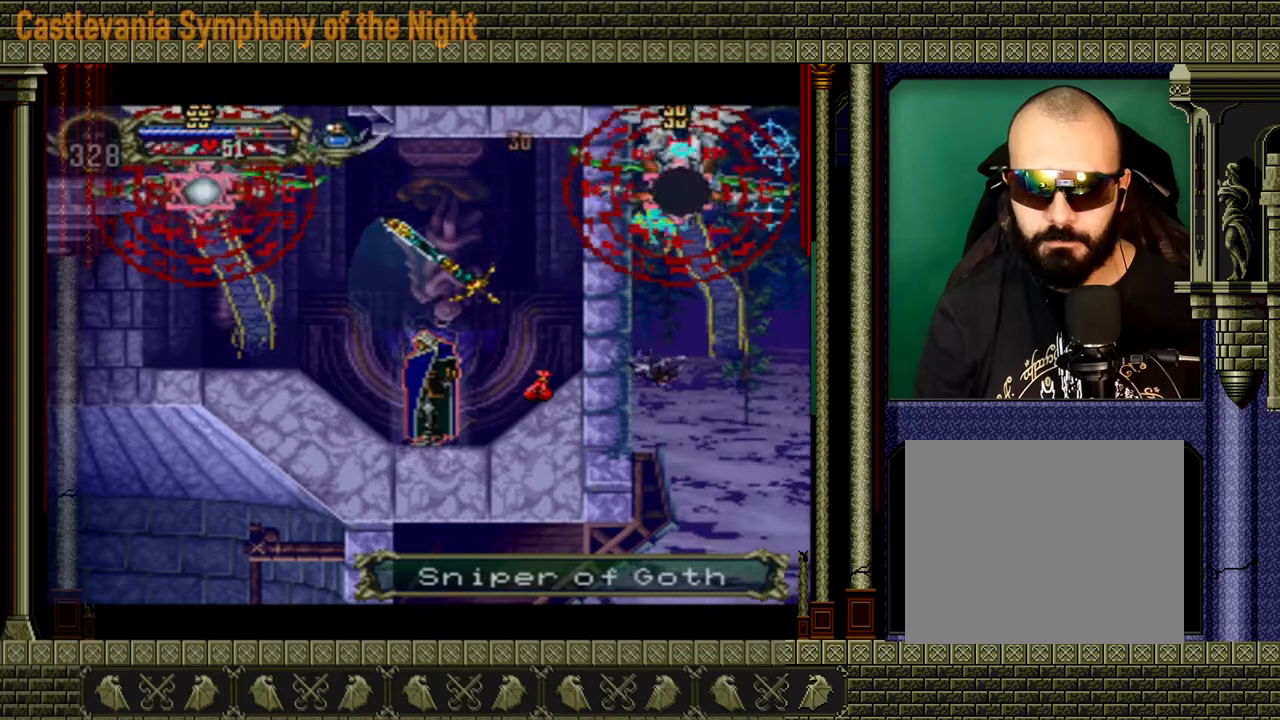
{"buttons": [], "left_stick": "center", "right_stick": "center", "events": []}
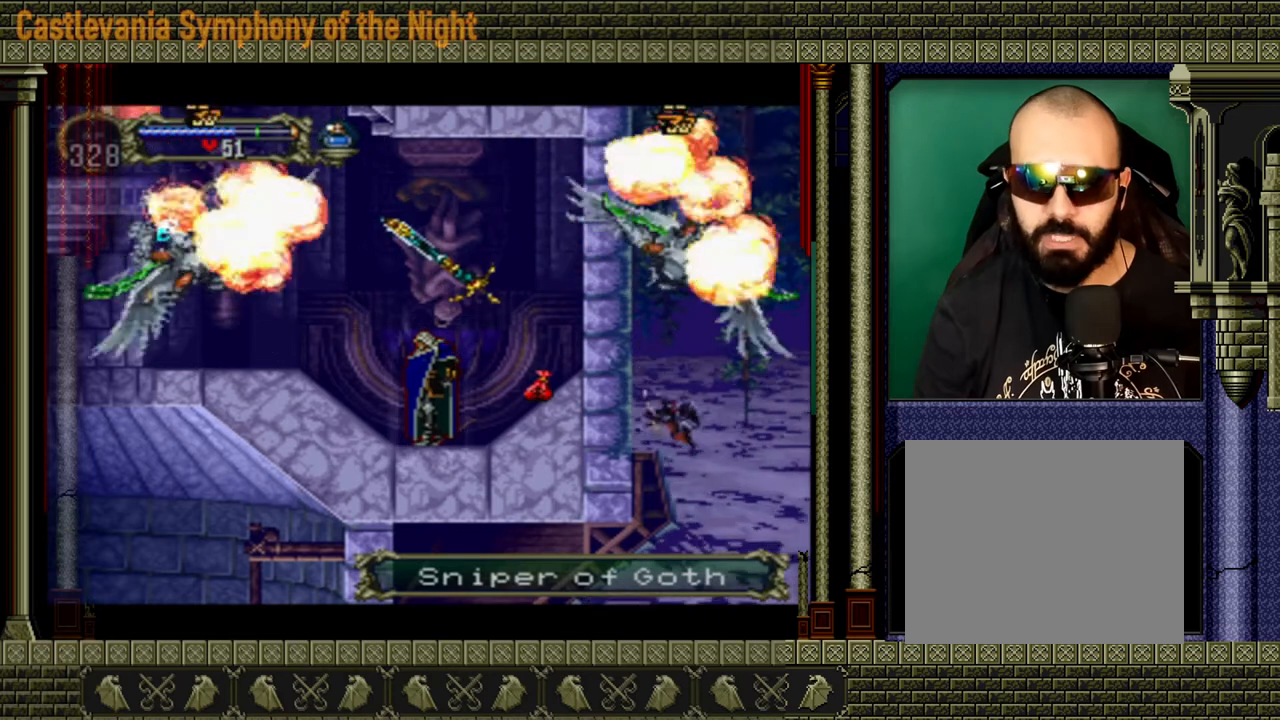
{"buttons": [], "left_stick": "center", "right_stick": "center", "events": []}
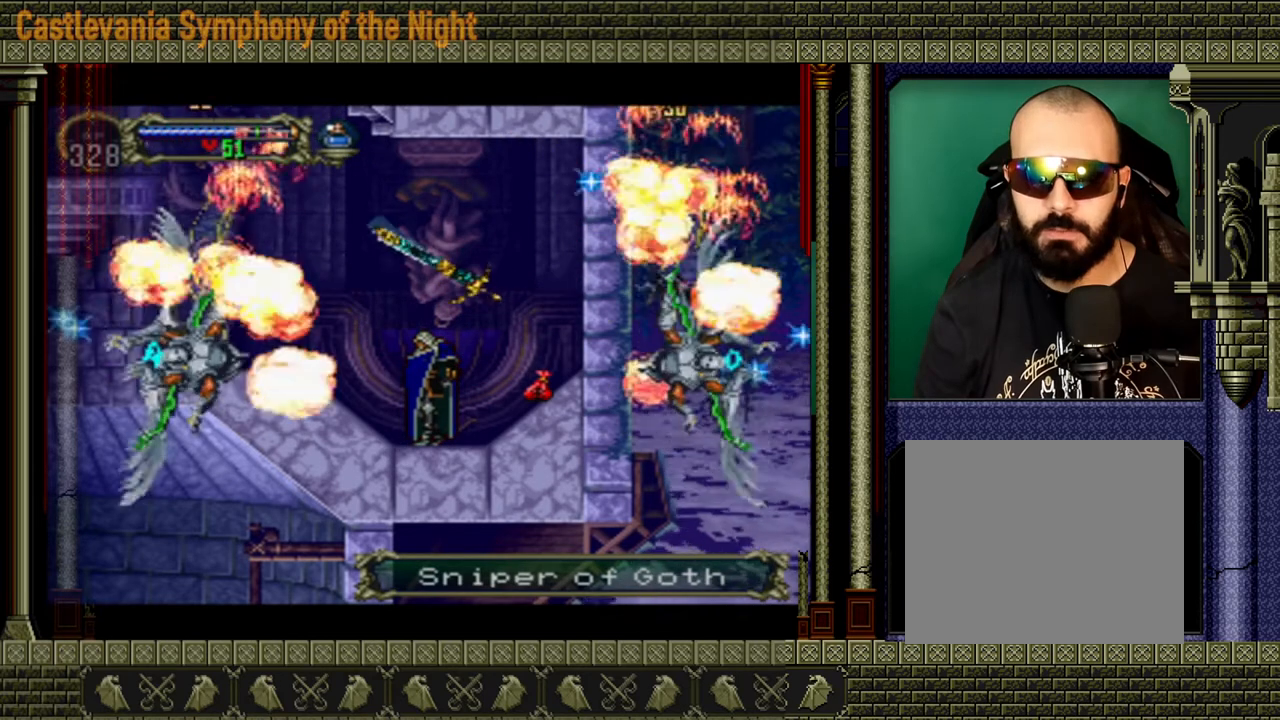
{"buttons": ["SELECT"], "left_stick": "center", "right_stick": "center", "events": [[480, "SELECT", "down"]]}
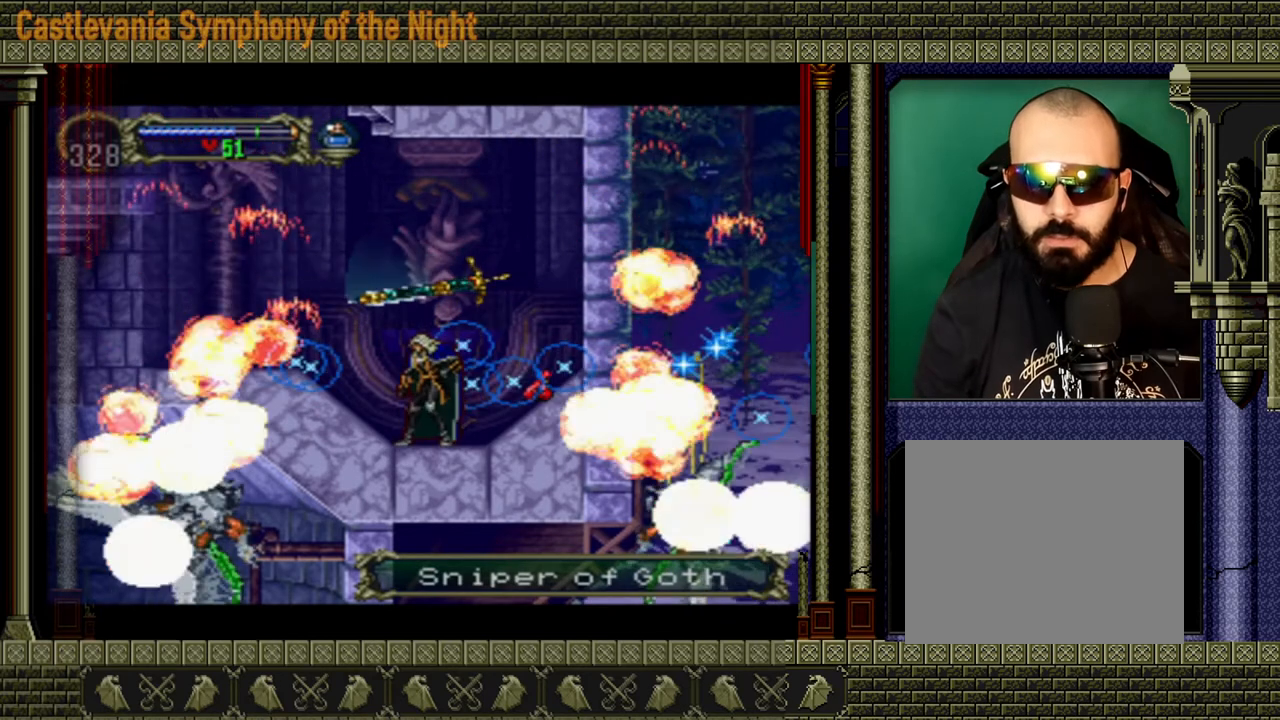
{"buttons": [], "left_stick": "center", "right_stick": "center", "events": [[120, "SELECT", "up"]]}